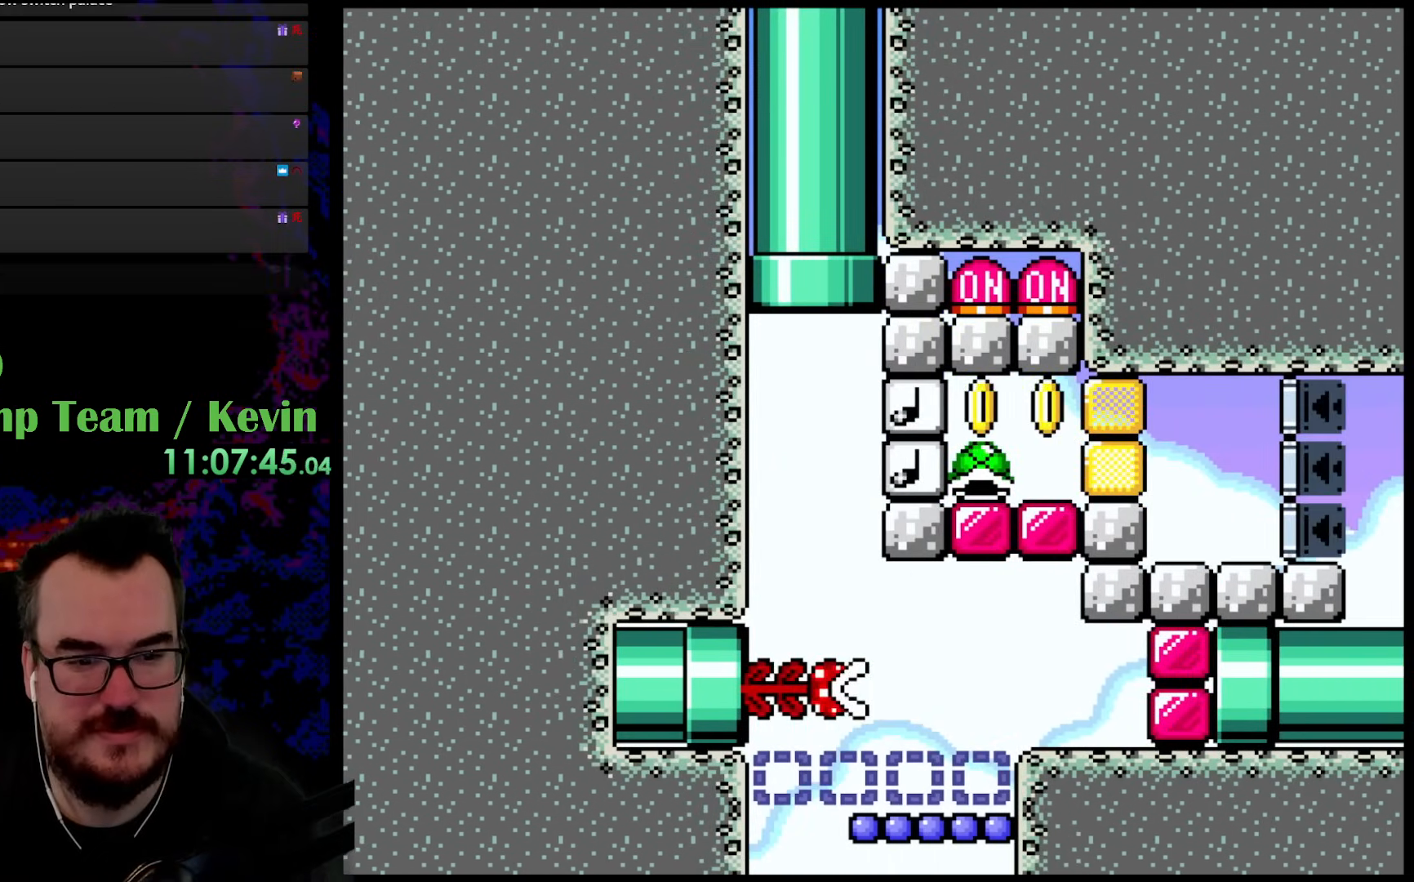
Gameplay with a controller (Nintendo layout); each line is a JSON object with the inputs held at the frame after it. "events" lists button and stick changes between this image and that frame as [ms after this image, input, new state], when the widget could be followed in between. Not read: L3 R3.
{"buttons": ["B", "Y"], "events": []}
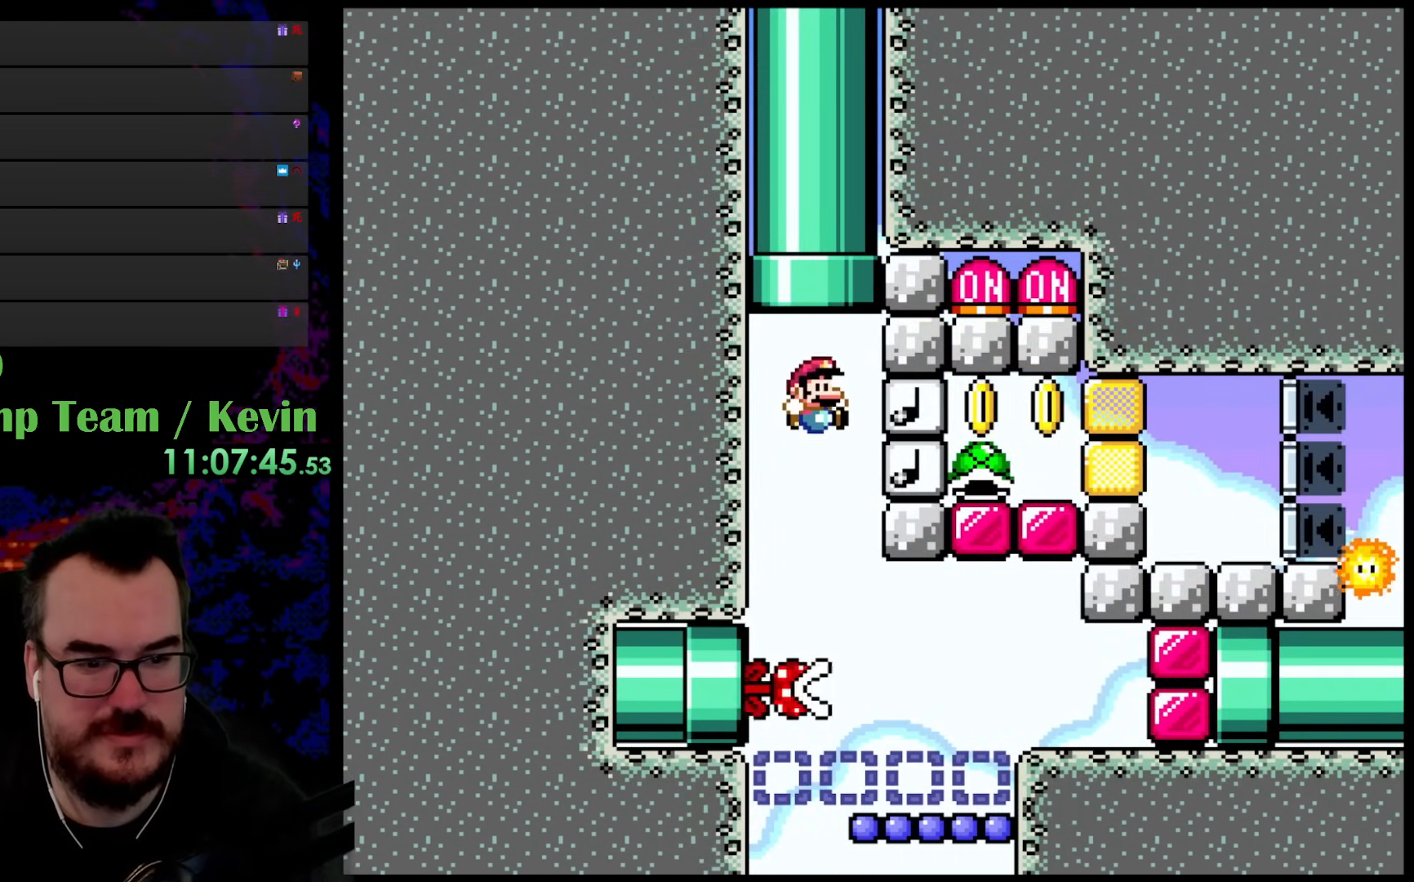
{"buttons": ["Y", "DPAD_RIGHT"], "events": [[233, "DPAD_RIGHT", "down"], [417, "B", "up"]]}
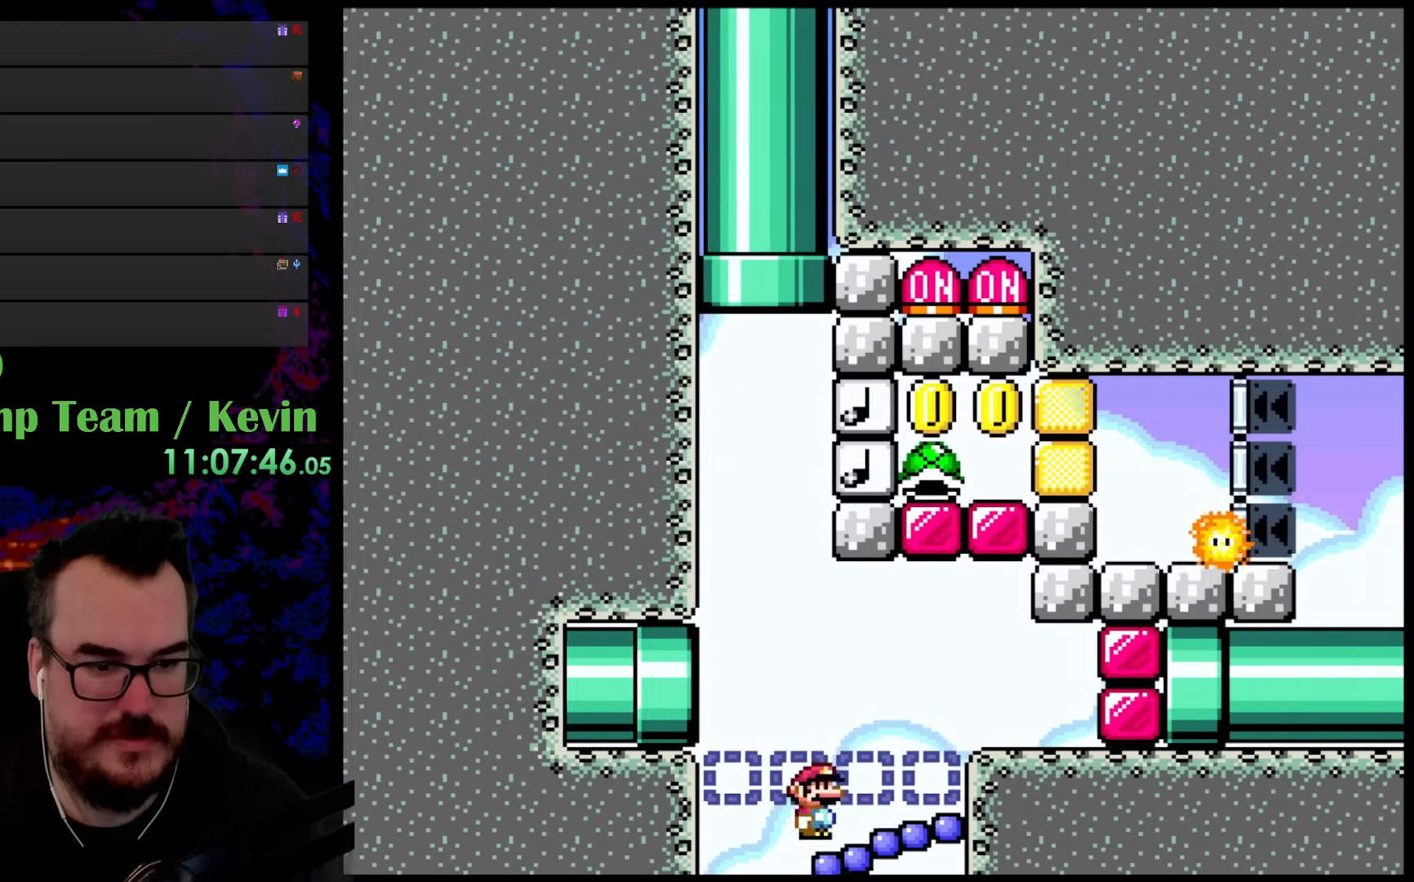
{"buttons": ["B", "Y", "DPAD_LEFT"], "events": [[50, "B", "down"], [67, "DPAD_LEFT", "down"], [67, "DPAD_RIGHT", "up"], [250, "DPAD_LEFT", "up"], [333, "DPAD_RIGHT", "down"], [450, "DPAD_LEFT", "down"], [450, "DPAD_RIGHT", "up"]]}
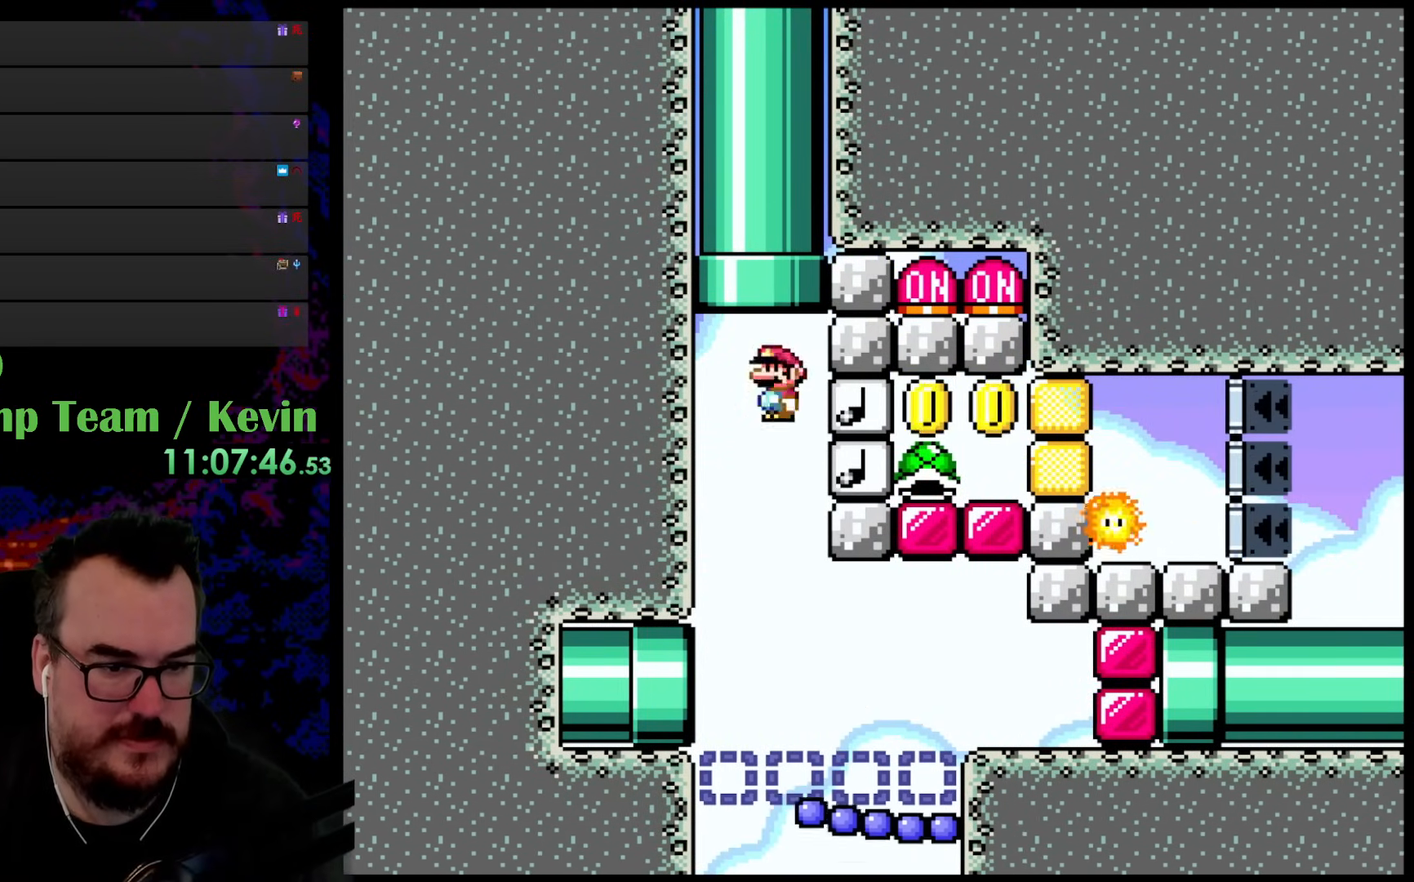
{"buttons": ["B", "Y"], "events": [[167, "DPAD_LEFT", "up"]]}
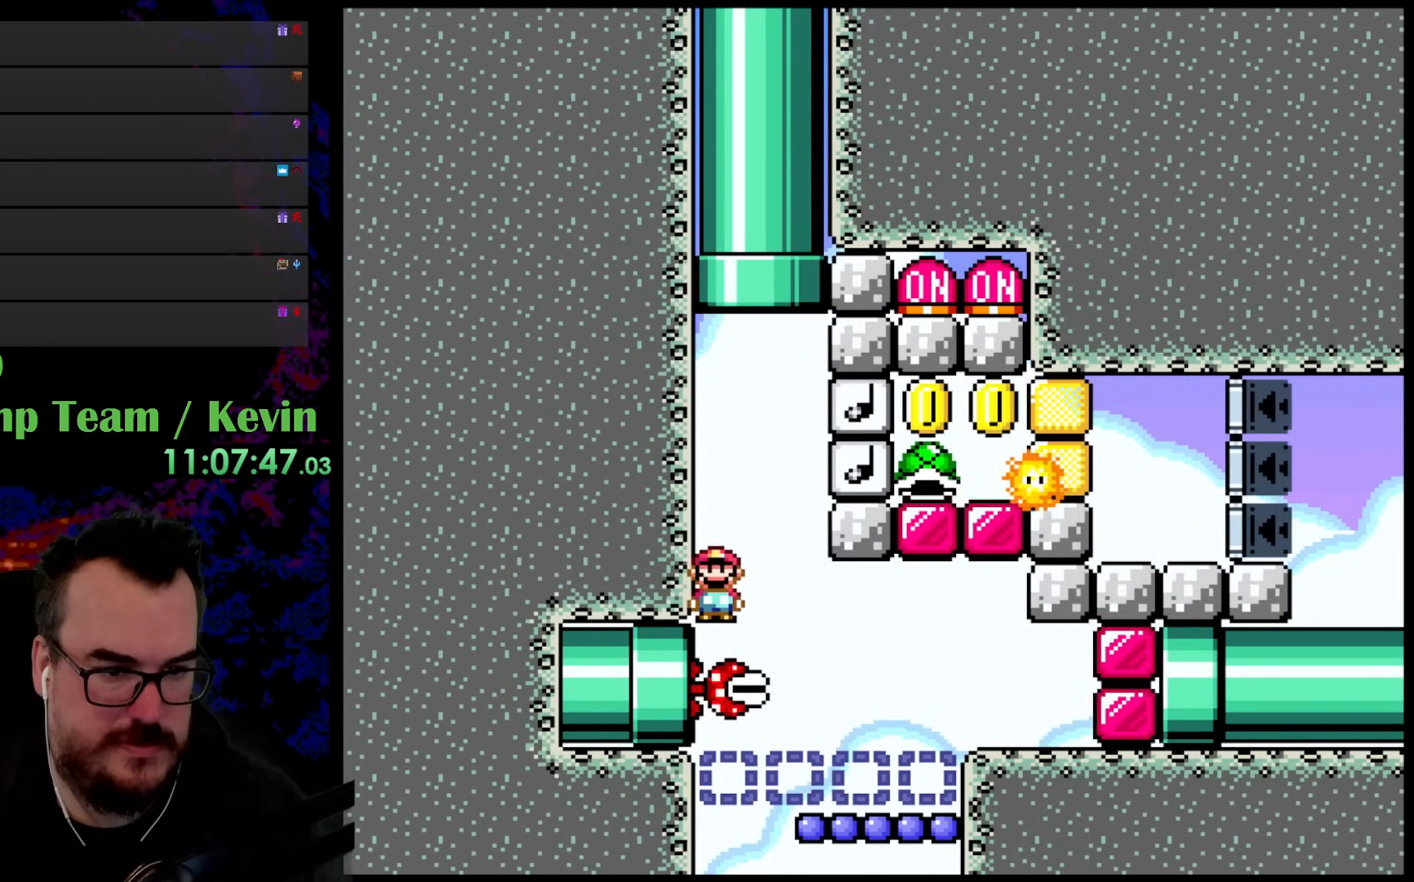
{"buttons": ["Y"], "events": [[233, "B", "up"]]}
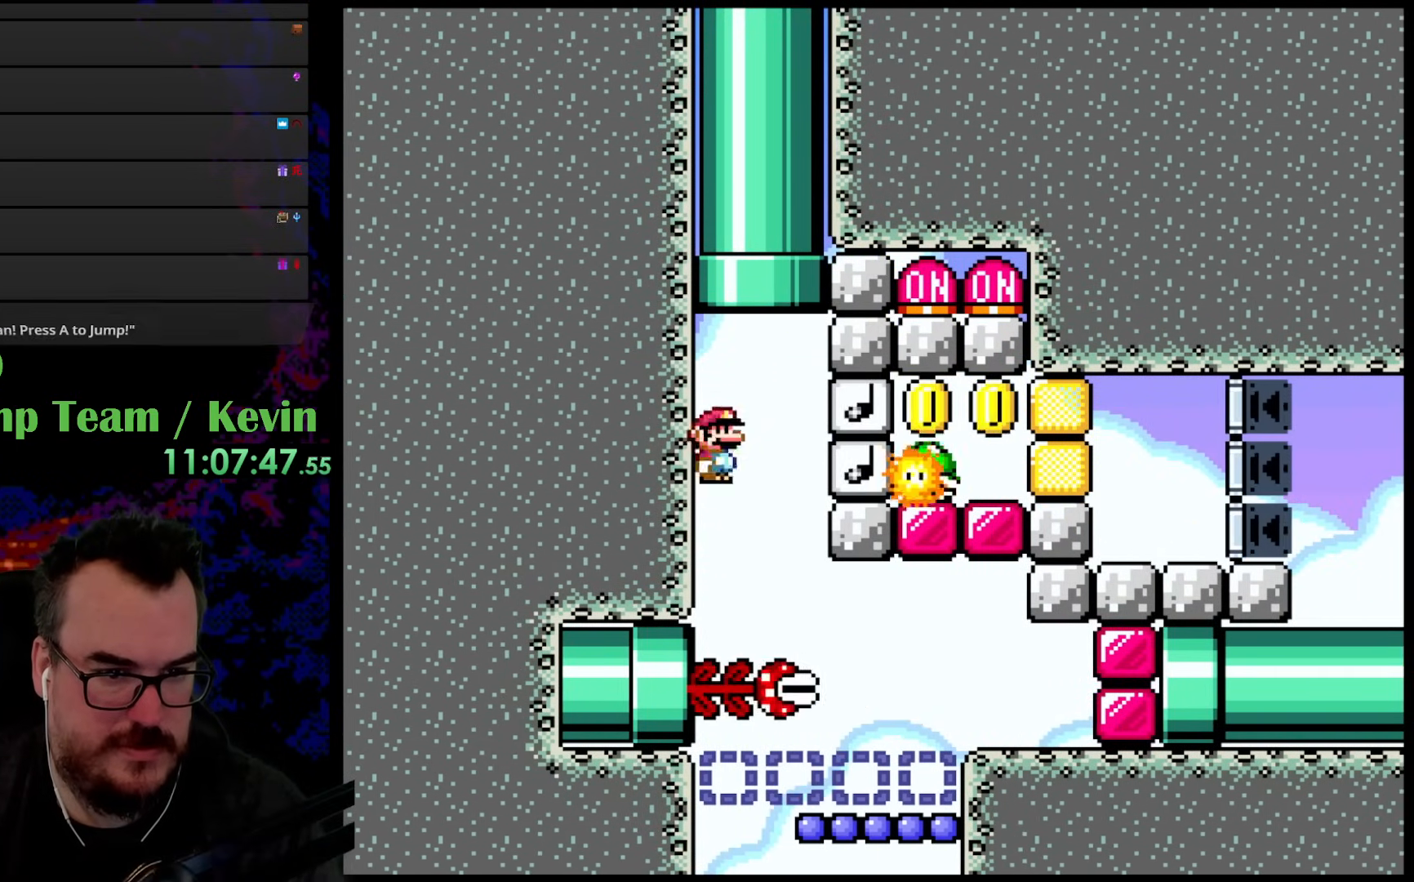
{"buttons": ["Y", "DPAD_RIGHT"], "events": [[167, "B", "down"], [267, "DPAD_RIGHT", "down"], [317, "B", "up"]]}
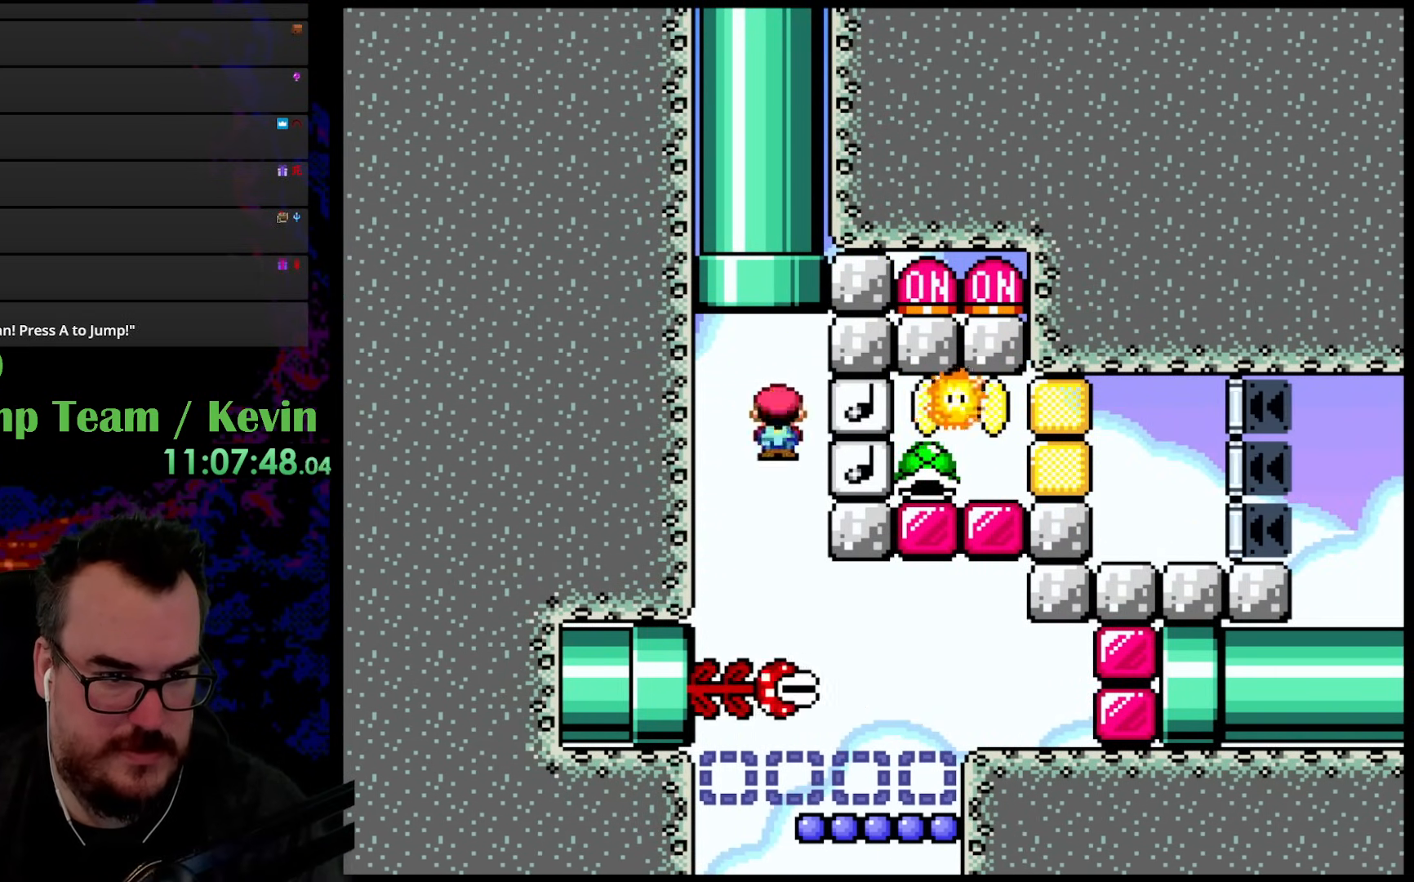
{"buttons": ["B", "Y", "DPAD_RIGHT"], "events": [[83, "B", "down"]]}
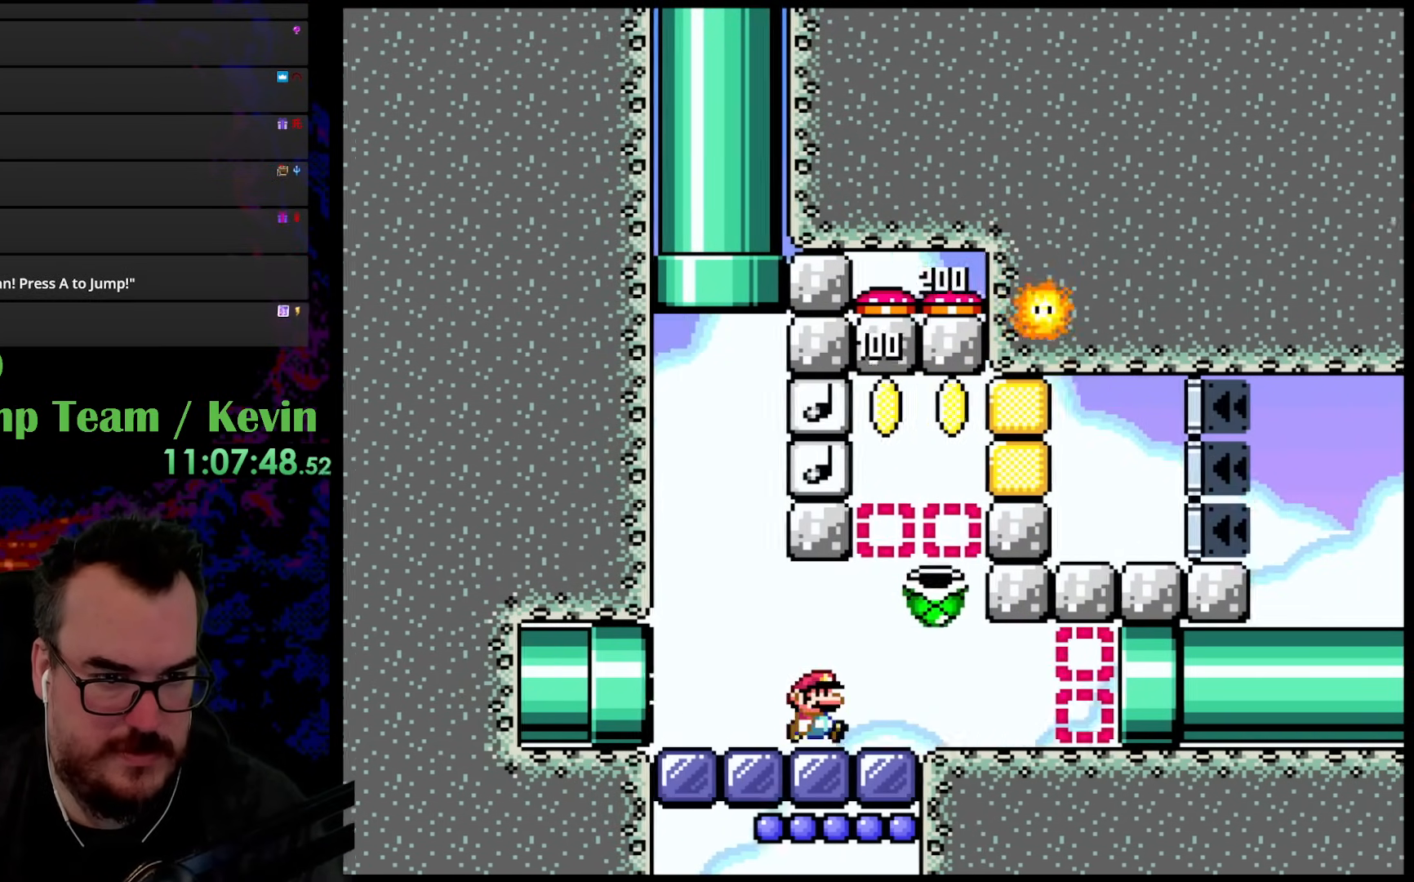
{"buttons": ["B", "Y", "DPAD_RIGHT"], "events": []}
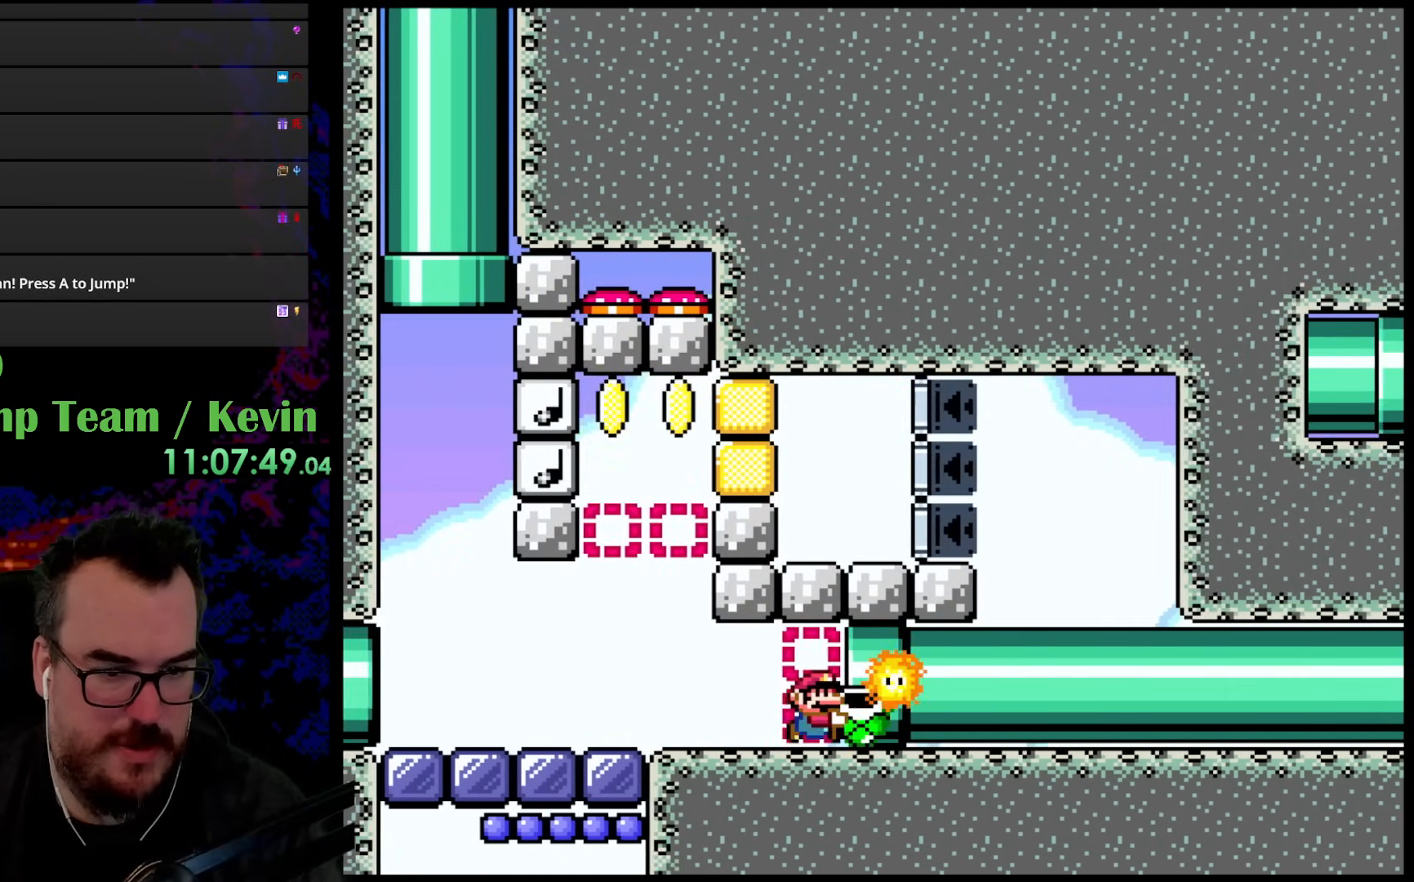
{"buttons": ["B", "Y"], "events": [[50, "DPAD_RIGHT", "up"]]}
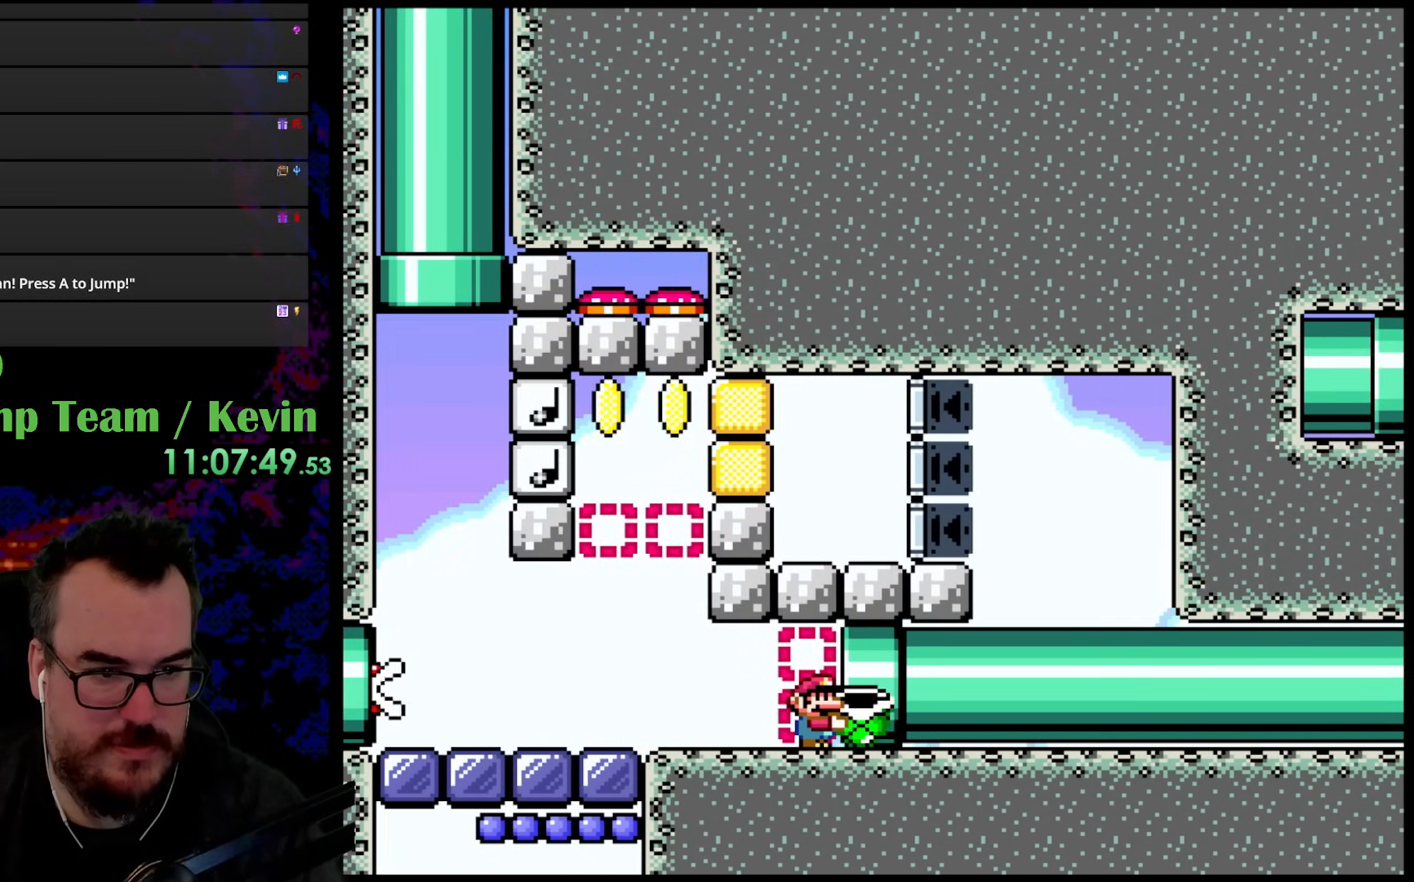
{"buttons": ["B", "Y", "DPAD_RIGHT"], "events": [[433, "DPAD_RIGHT", "down"]]}
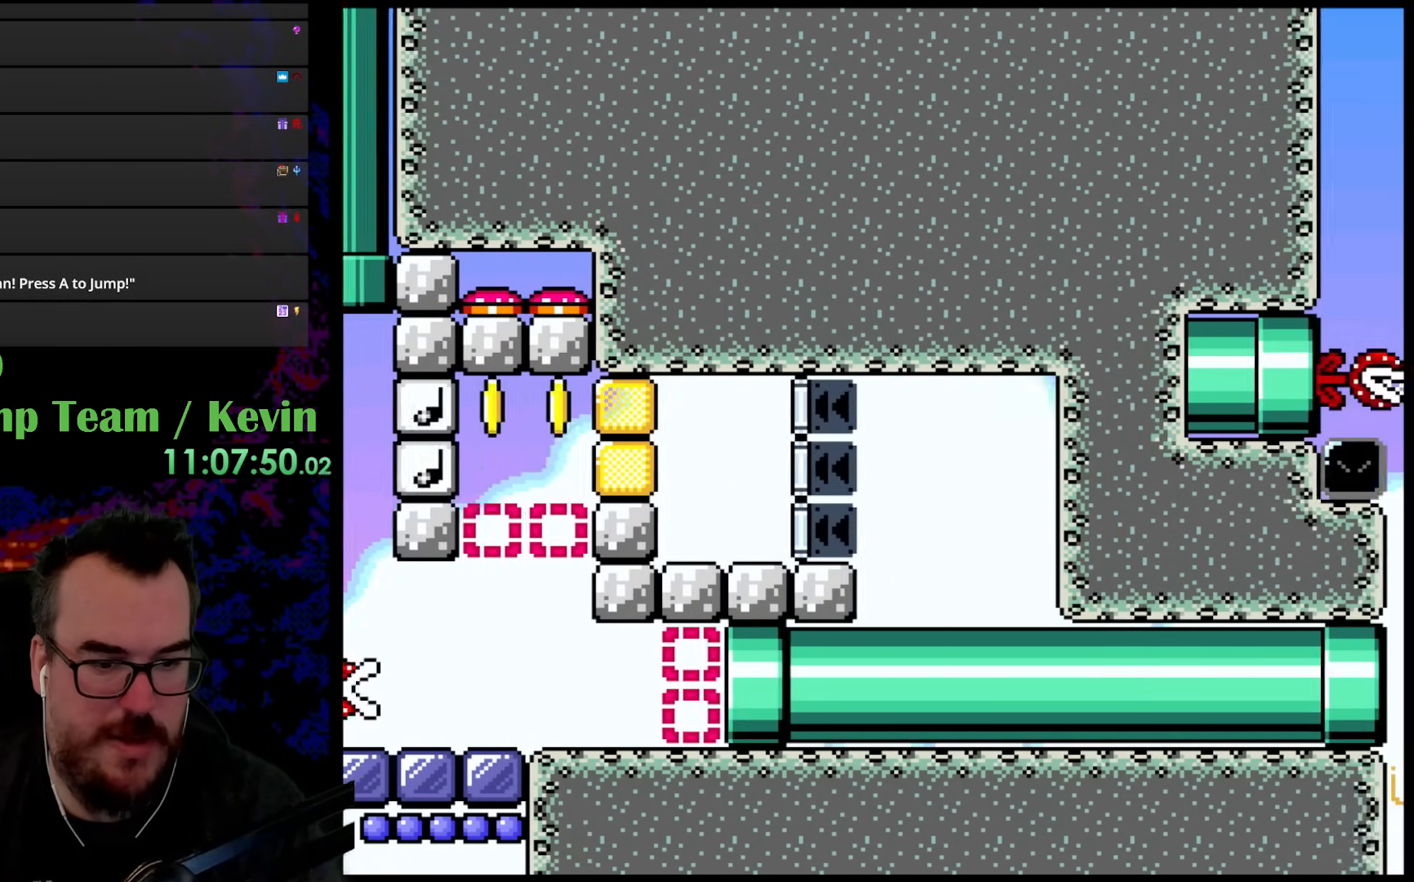
{"buttons": ["B", "Y"], "events": [[250, "DPAD_RIGHT", "up"]]}
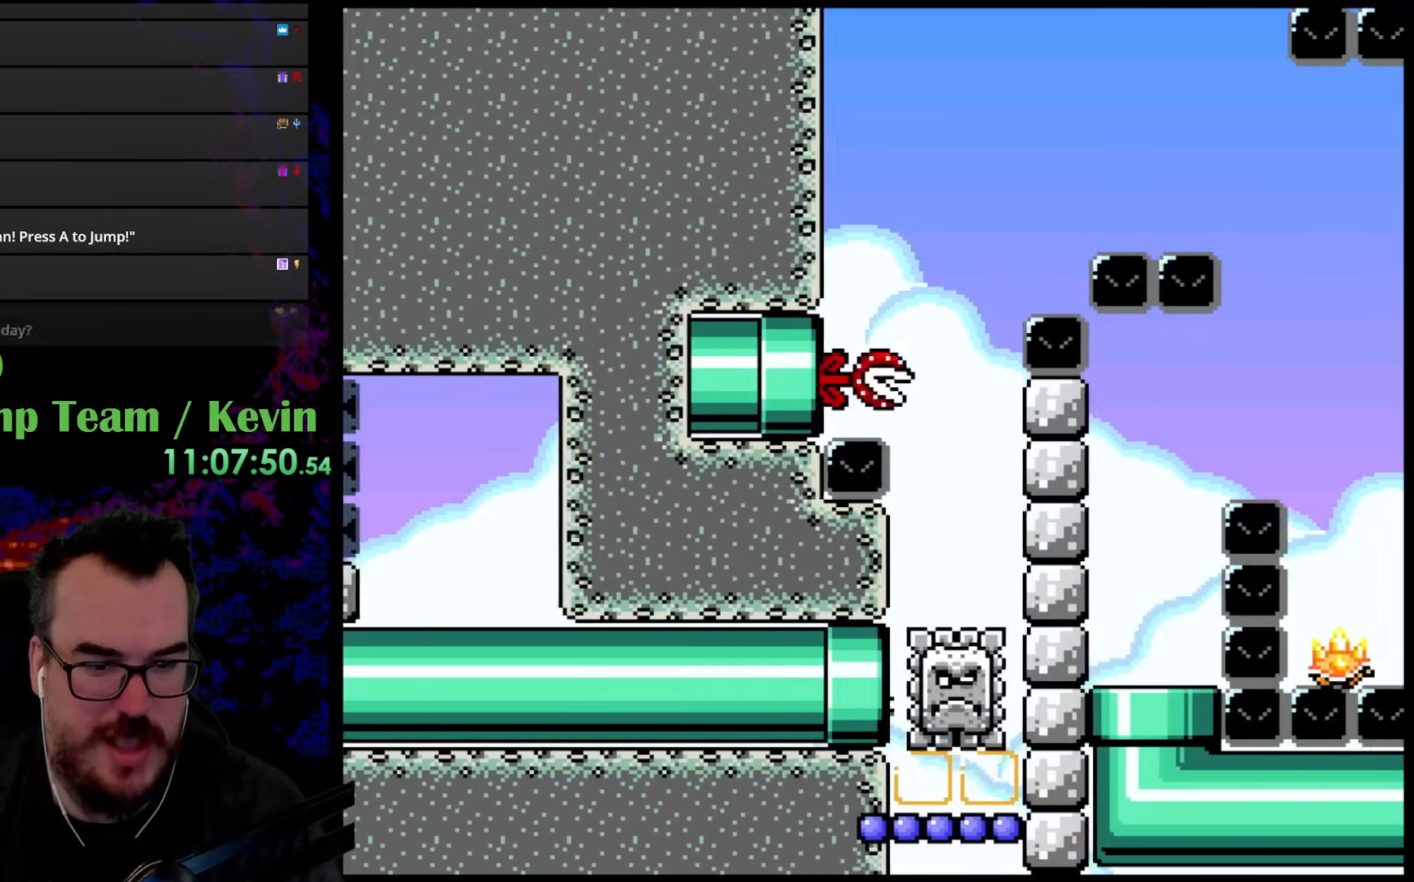
{"buttons": ["B", "Y"], "events": []}
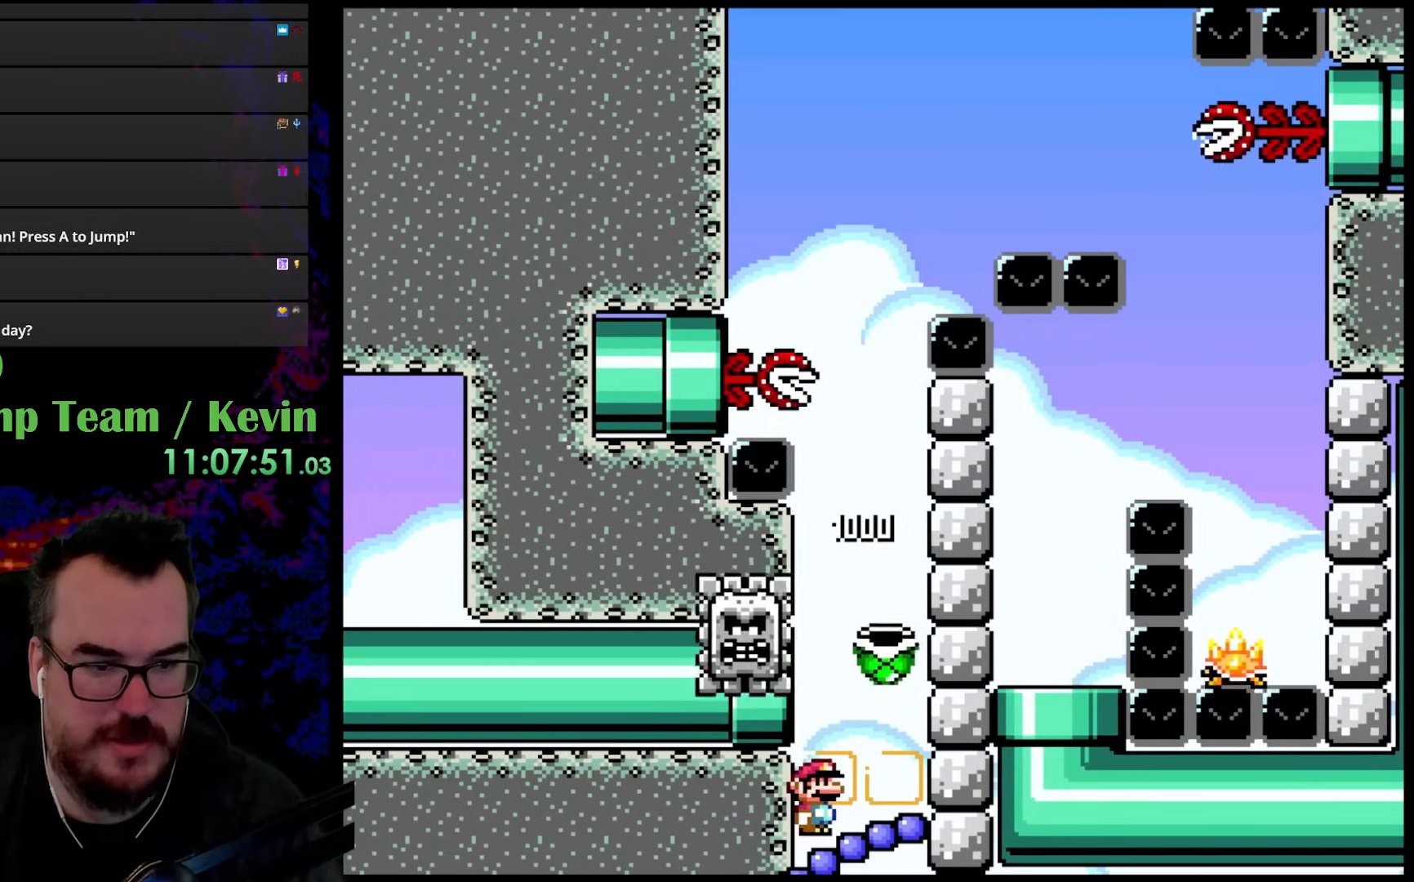
{"buttons": ["Y", "DPAD_LEFT"], "events": [[67, "B", "up"], [200, "DPAD_RIGHT", "down"], [350, "DPAD_RIGHT", "up"], [417, "DPAD_RIGHT", "down"], [450, "DPAD_LEFT", "down"], [450, "DPAD_RIGHT", "up"]]}
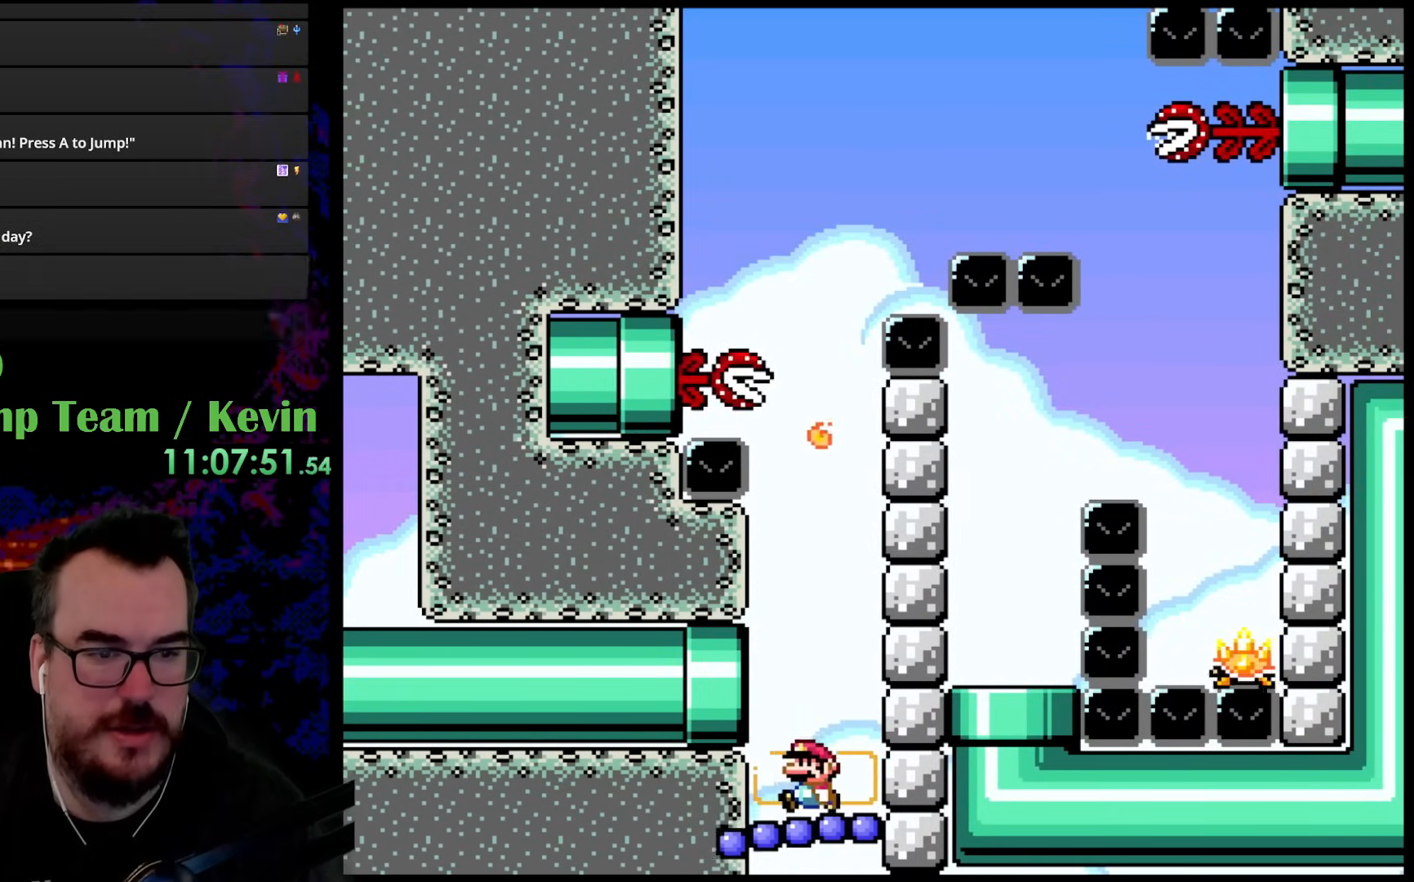
{"buttons": ["Y"], "events": [[100, "DPAD_LEFT", "up"]]}
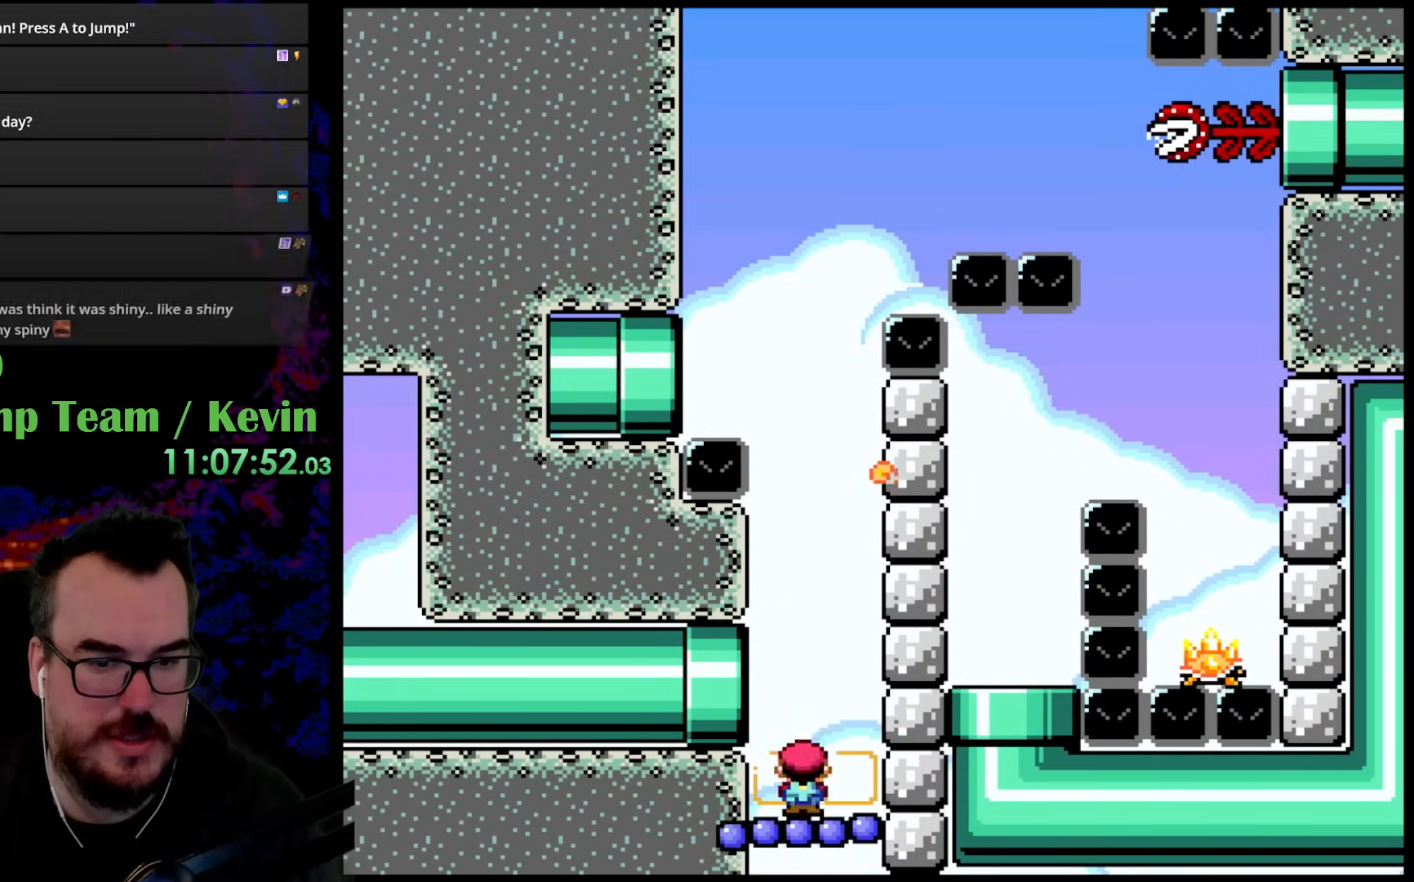
{"buttons": ["Y"], "events": []}
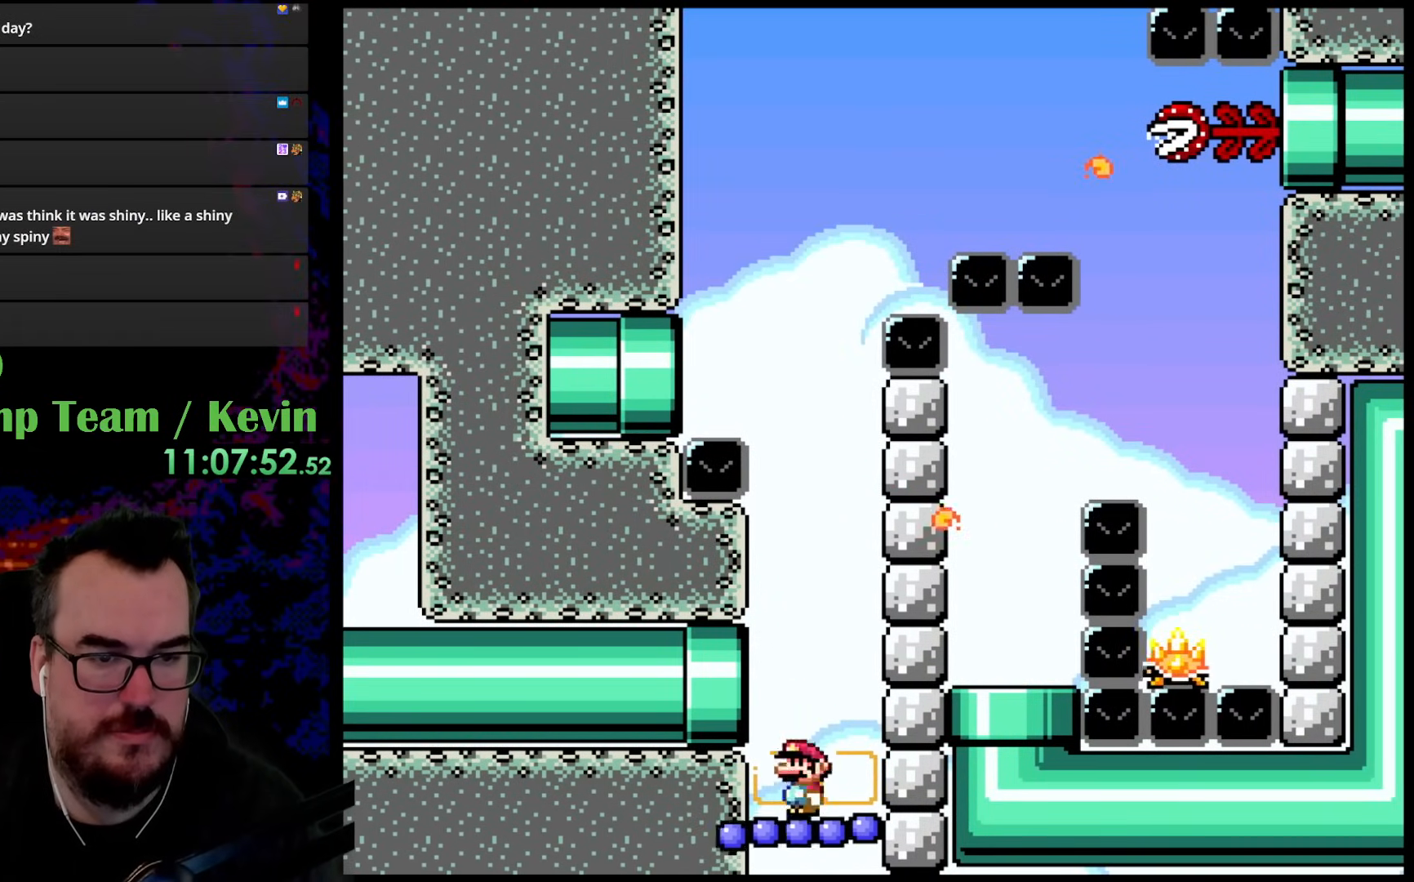
{"buttons": ["Y"], "events": []}
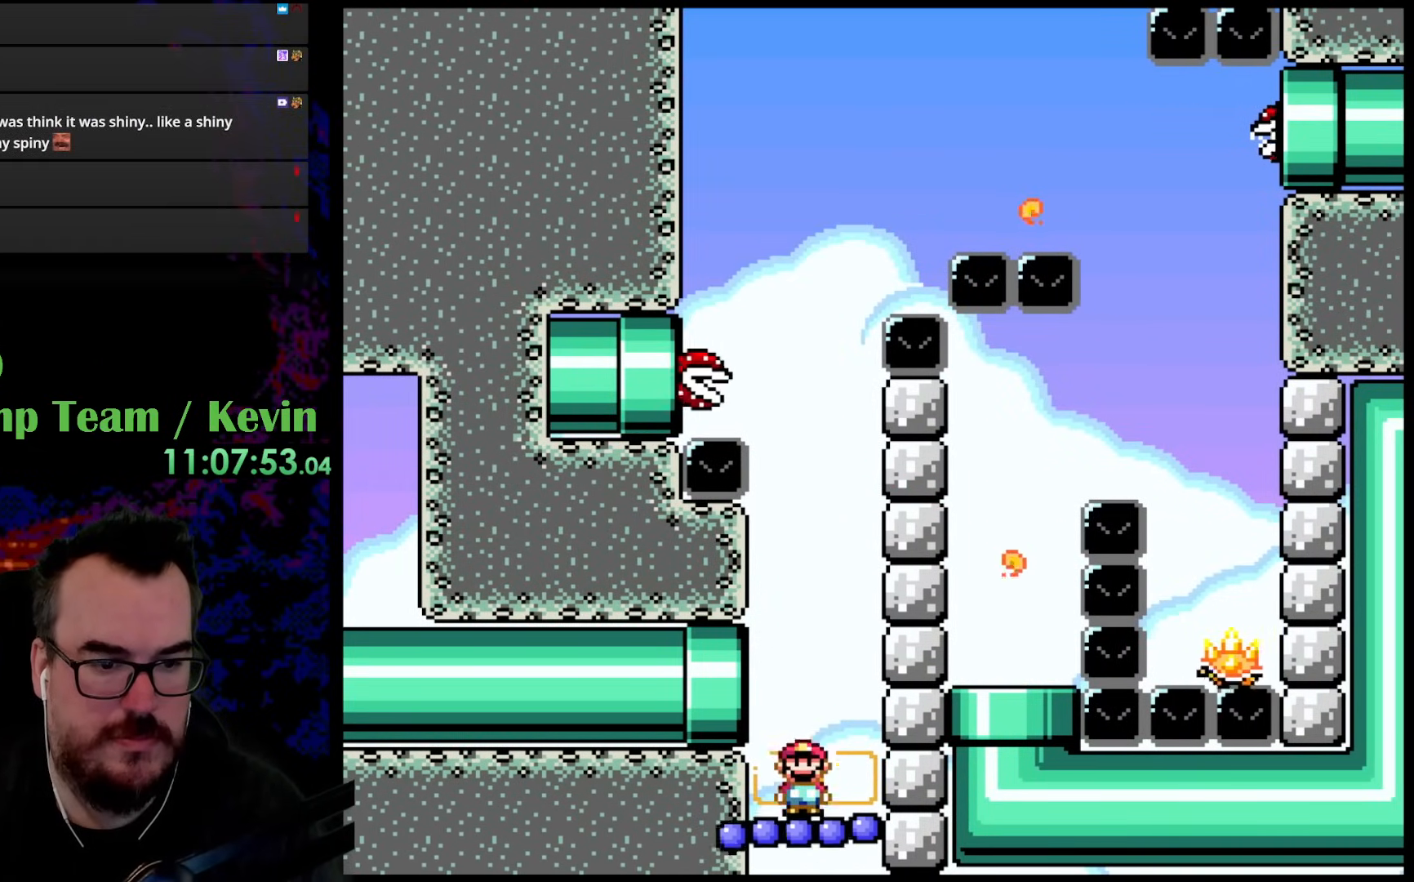
{"buttons": ["Y"], "events": [[117, "DPAD_LEFT", "down"], [283, "DPAD_LEFT", "up"]]}
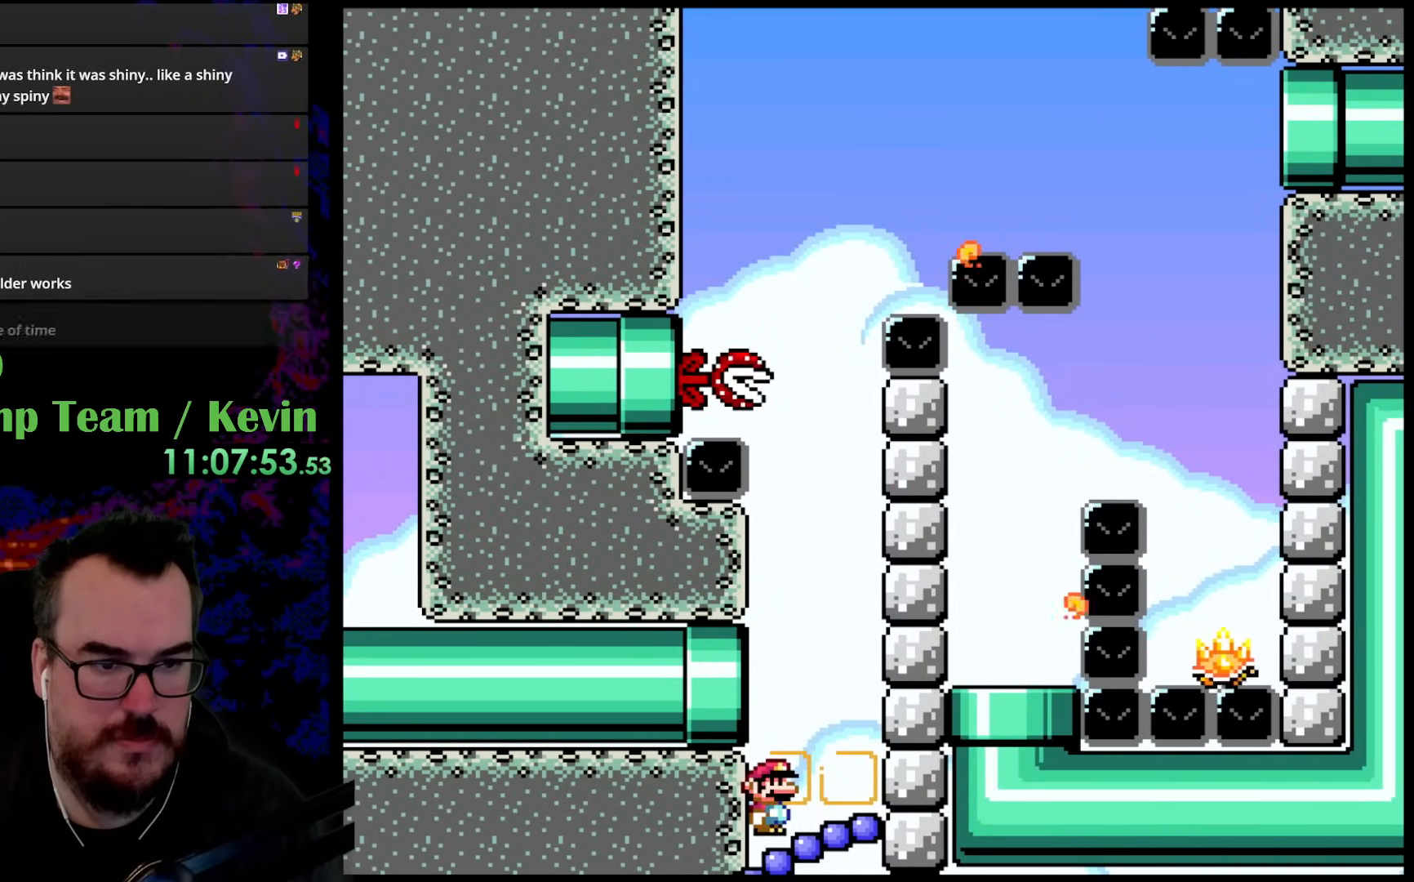
{"buttons": ["Y"], "events": []}
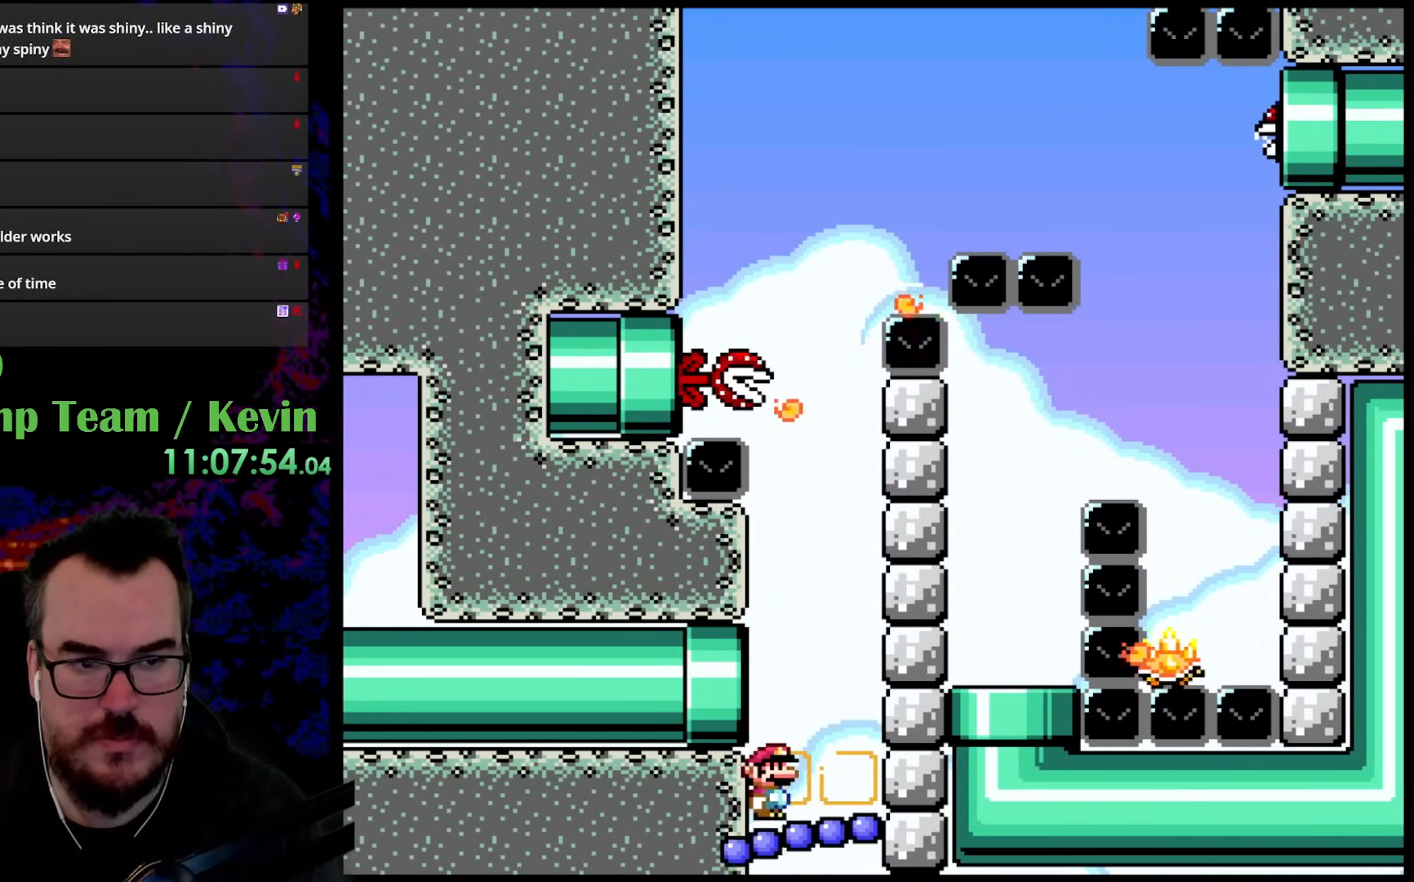
{"buttons": ["Y"], "events": []}
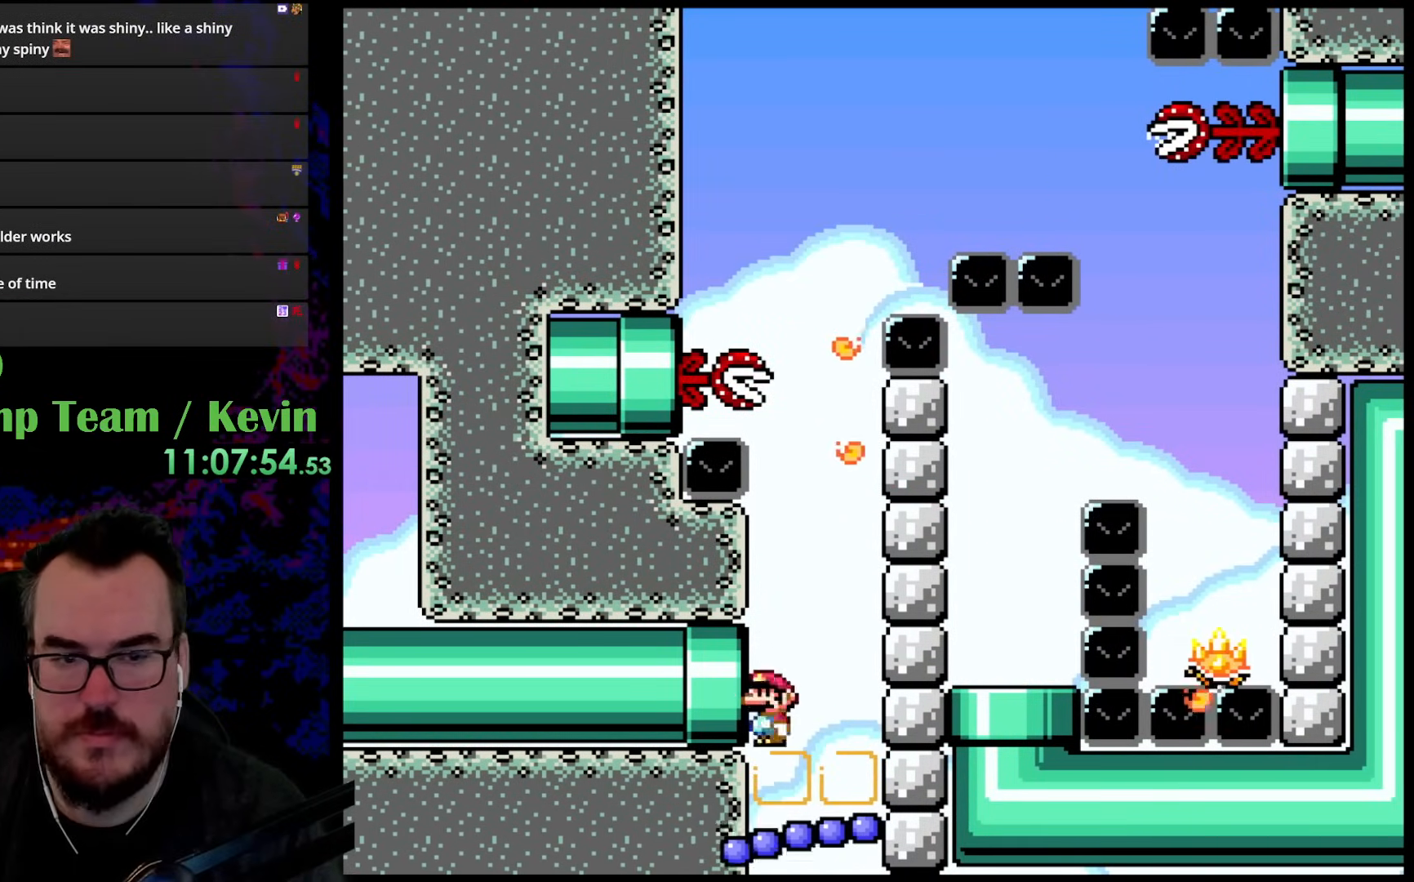
{"buttons": ["Y"], "events": []}
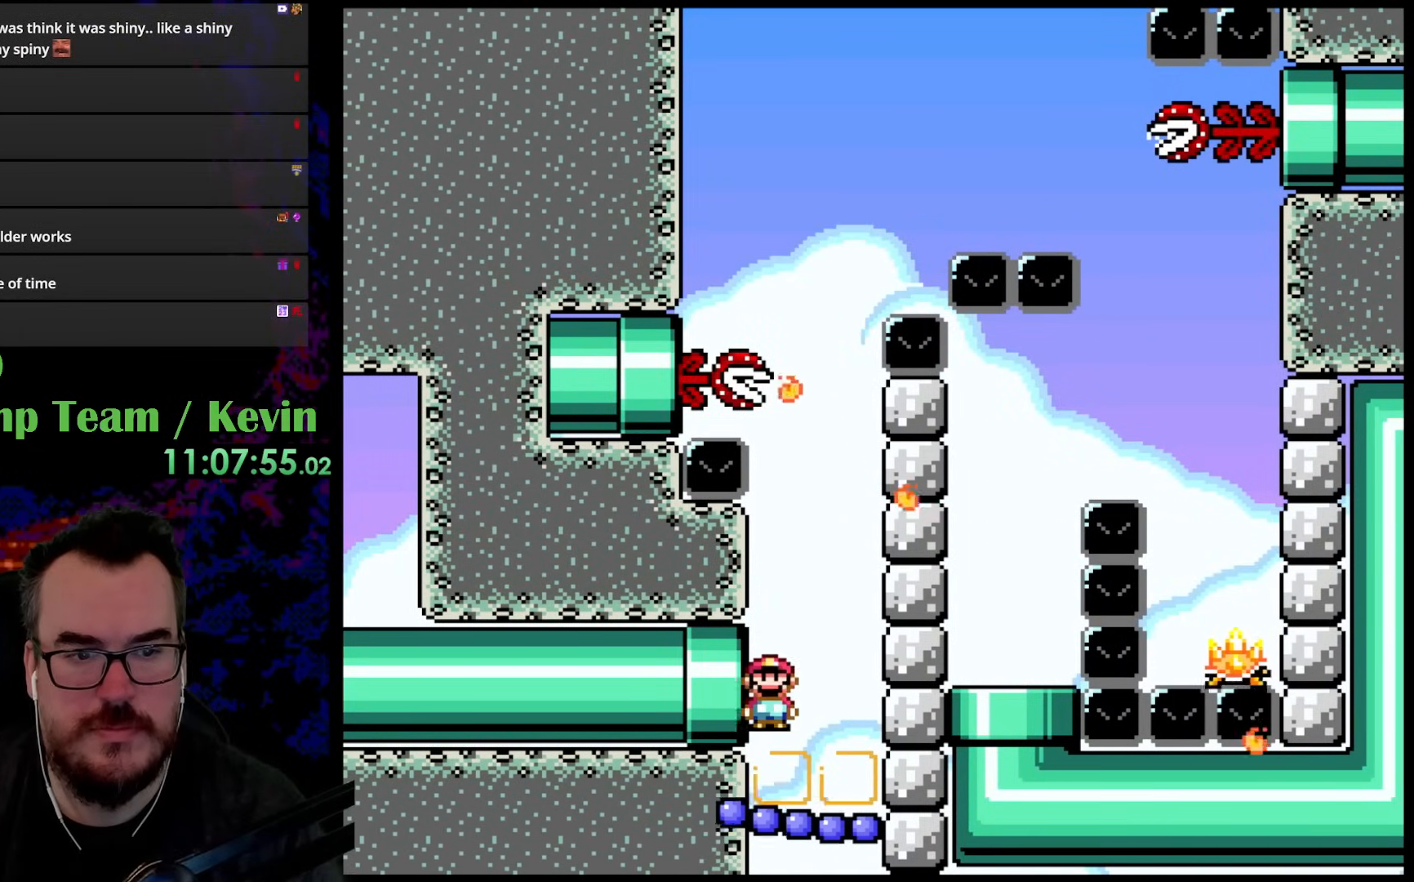
{"buttons": ["Y"], "events": []}
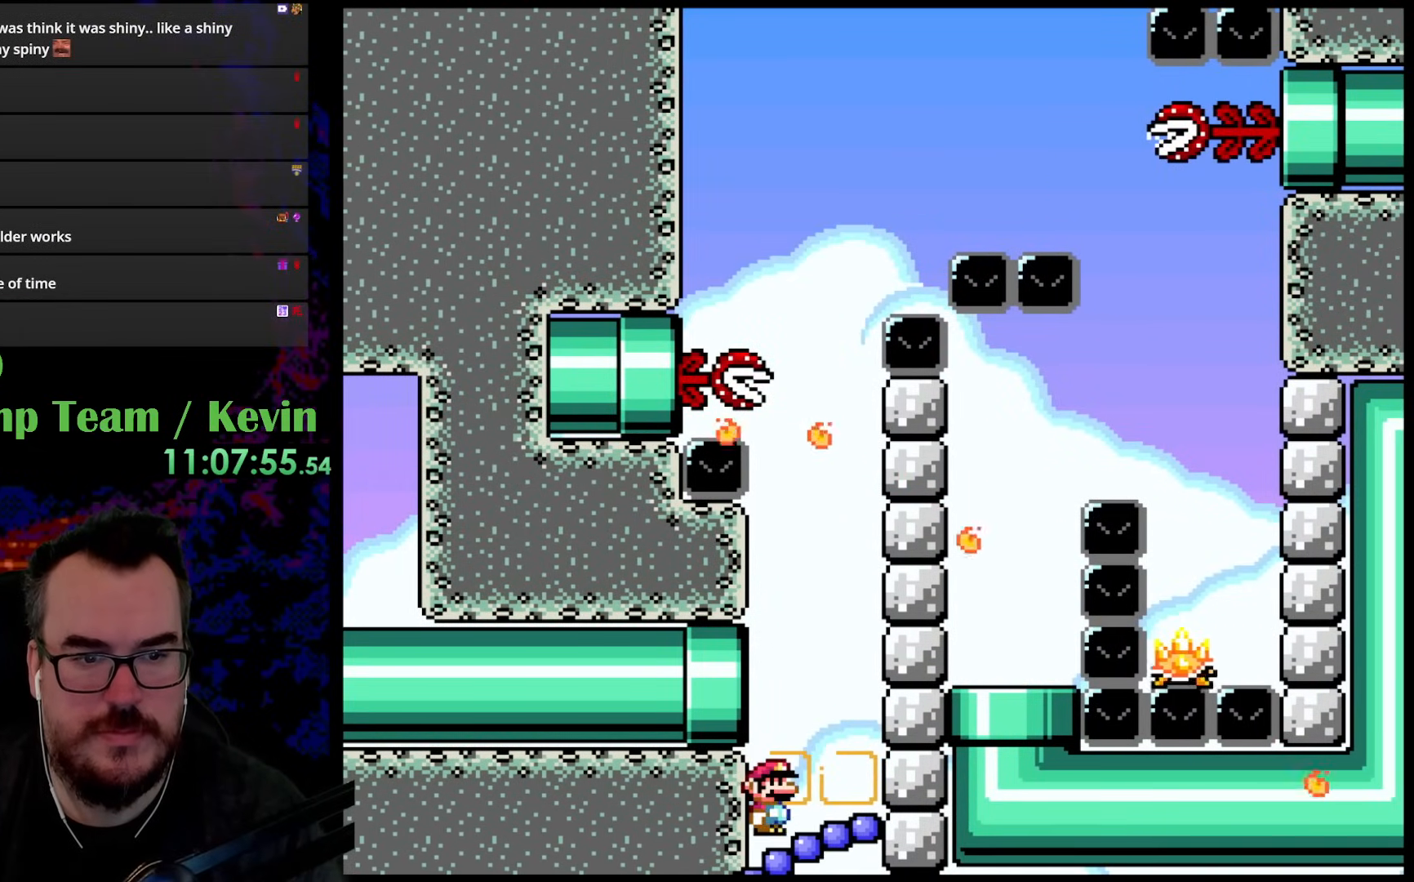
{"buttons": ["Y"], "events": []}
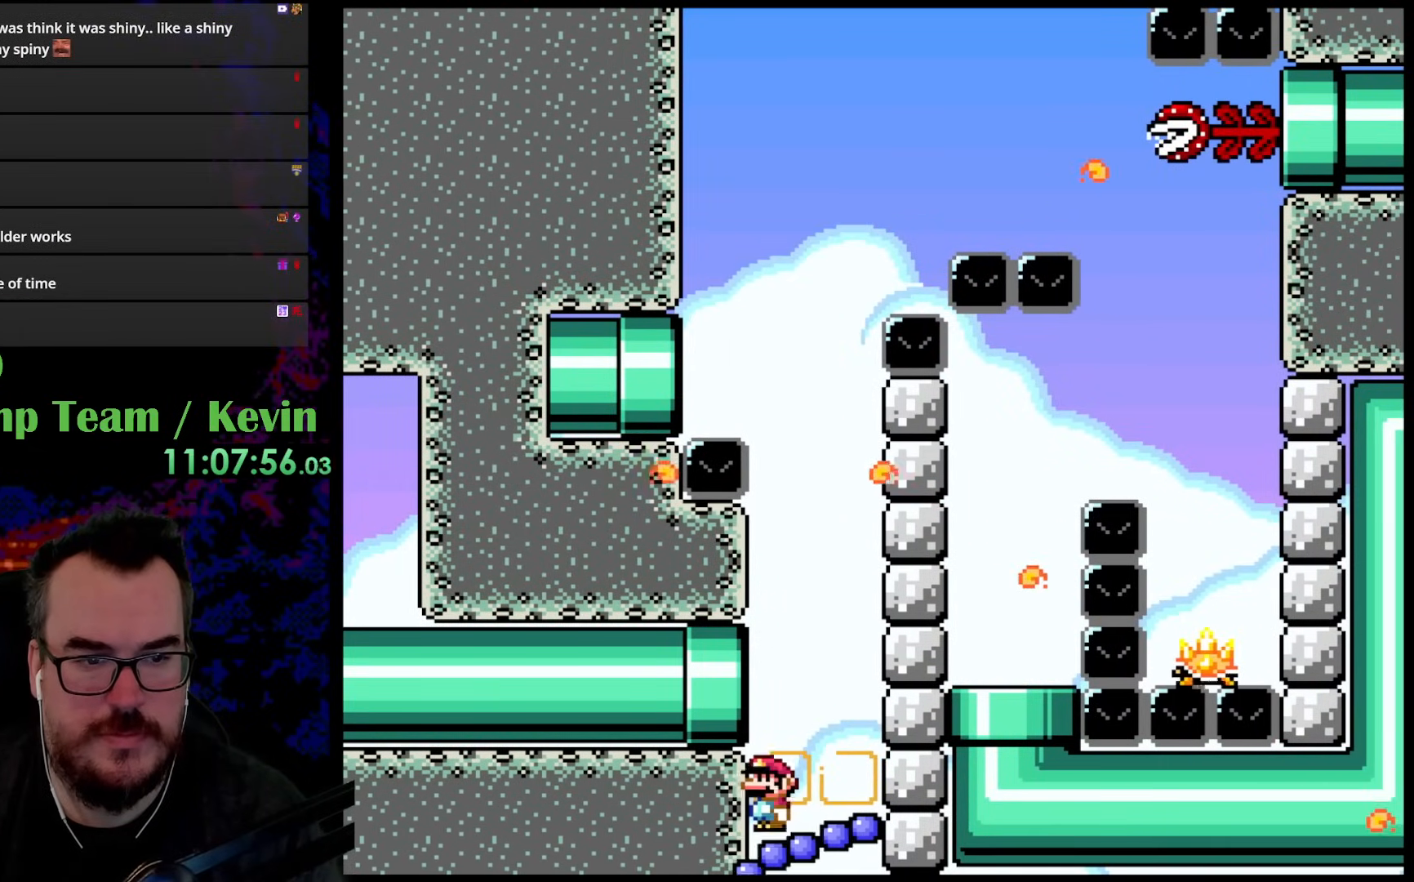
{"buttons": ["Y"], "events": []}
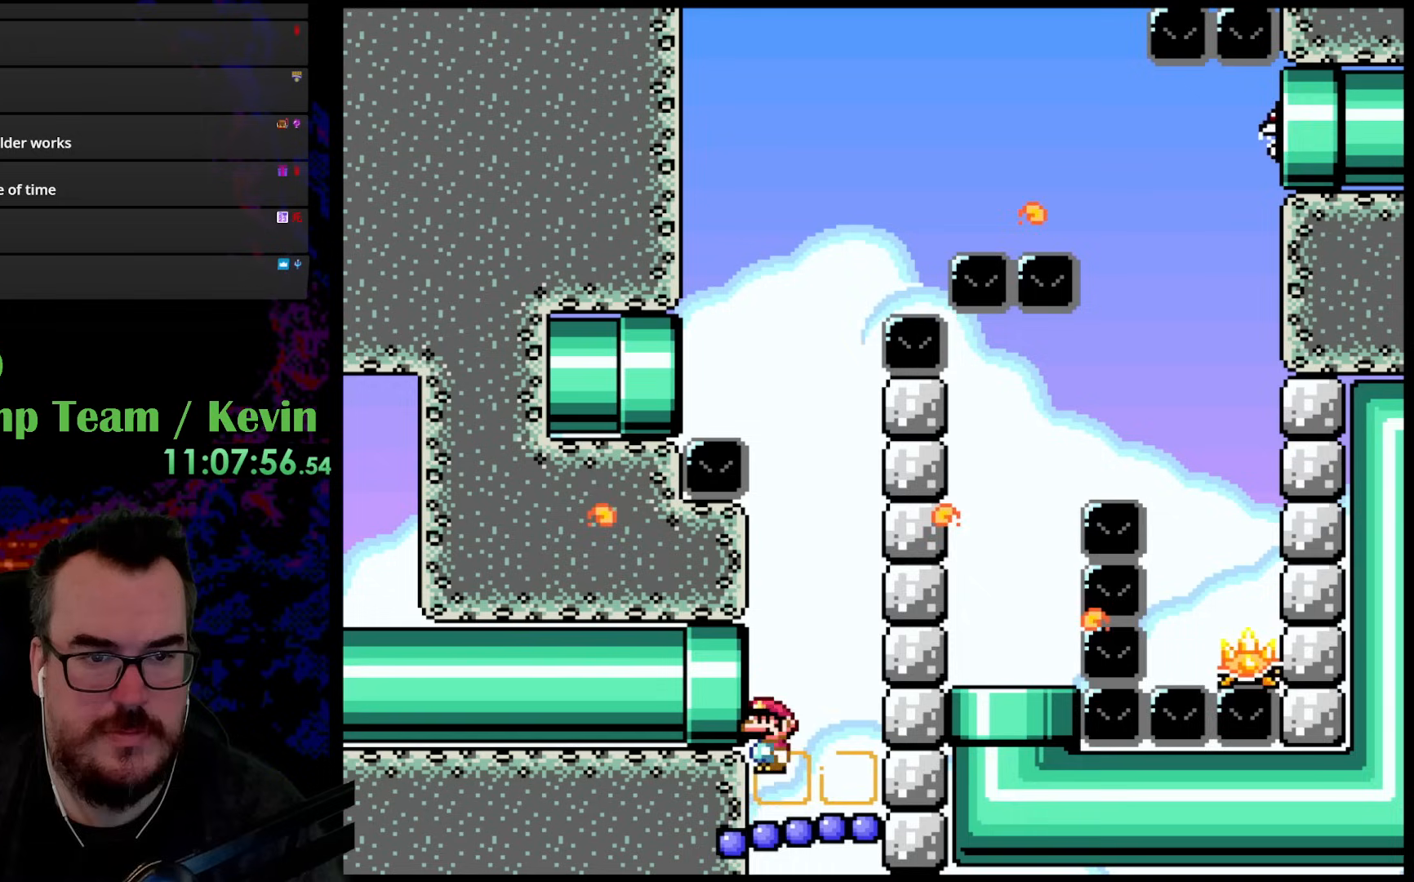
{"buttons": ["B", "Y", "DPAD_UP", "DPAD_RIGHT"], "events": [[167, "DPAD_UP", "down"], [217, "B", "down"], [417, "DPAD_RIGHT", "down"]]}
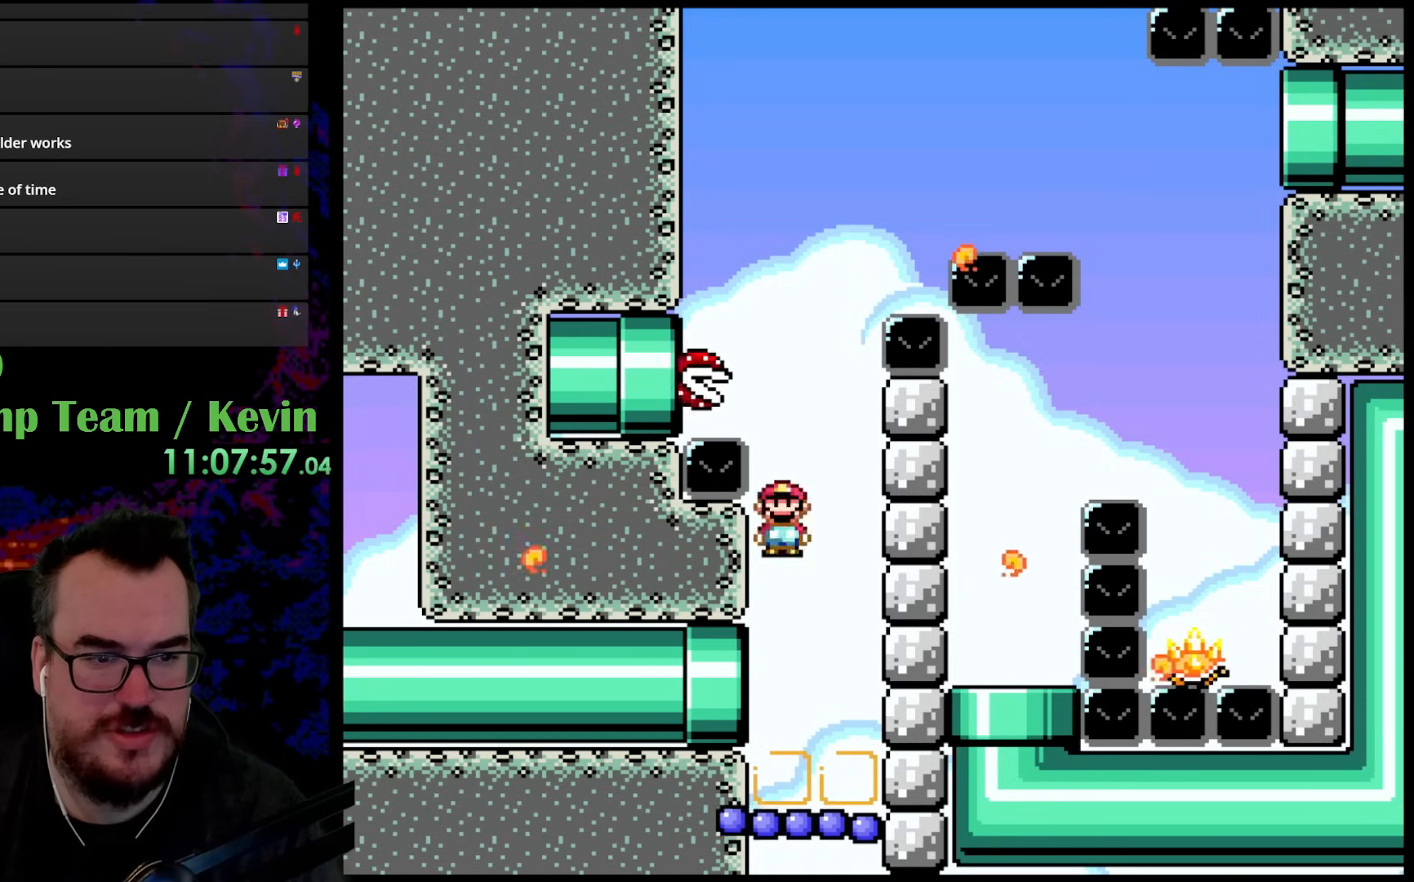
{"buttons": ["B", "Y"], "events": [[83, "DPAD_RIGHT", "up"], [100, "DPAD_LEFT", "down"], [267, "DPAD_UP", "up"], [317, "DPAD_LEFT", "up"]]}